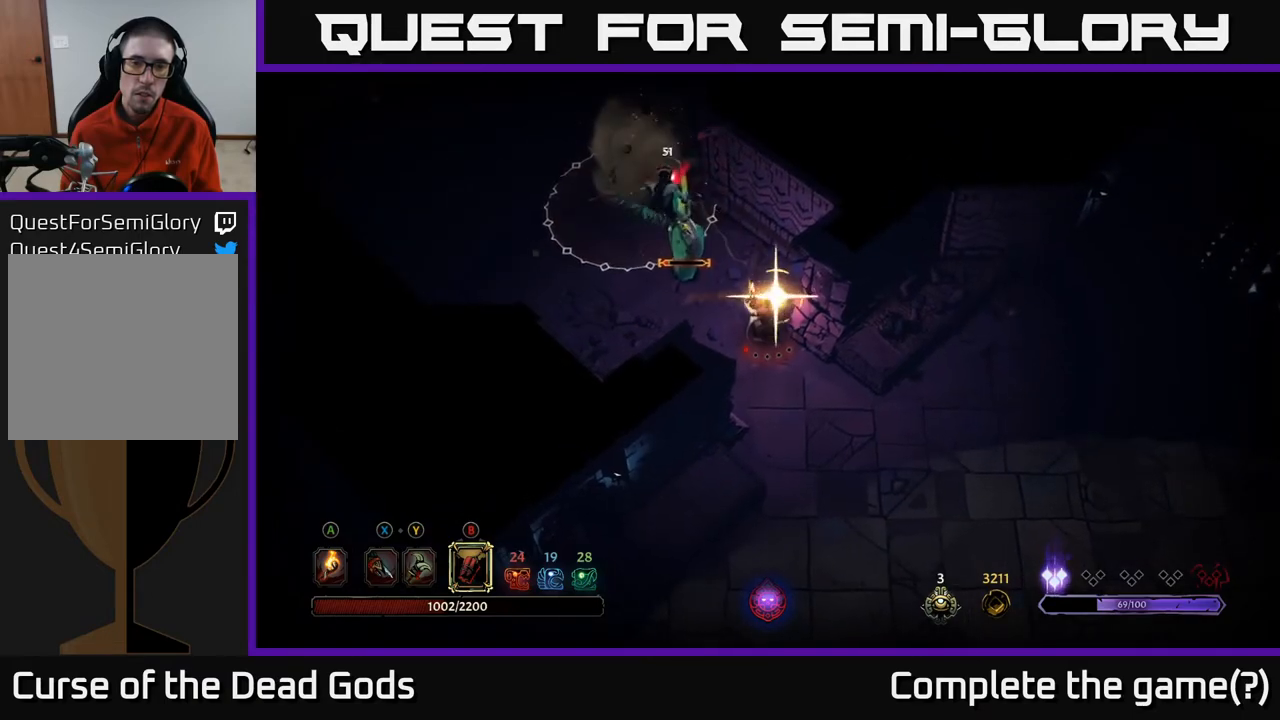
Gameplay with a controller (Xbox layout); each line is a JSON object with the inputs held at the frame after it. "events" lists button and stick changes between this image and that frame as [ms after this image, input, new state], when the widget could be followed in between.
{"buttons": [], "left_stick": "up-left", "right_stick": "center", "events": []}
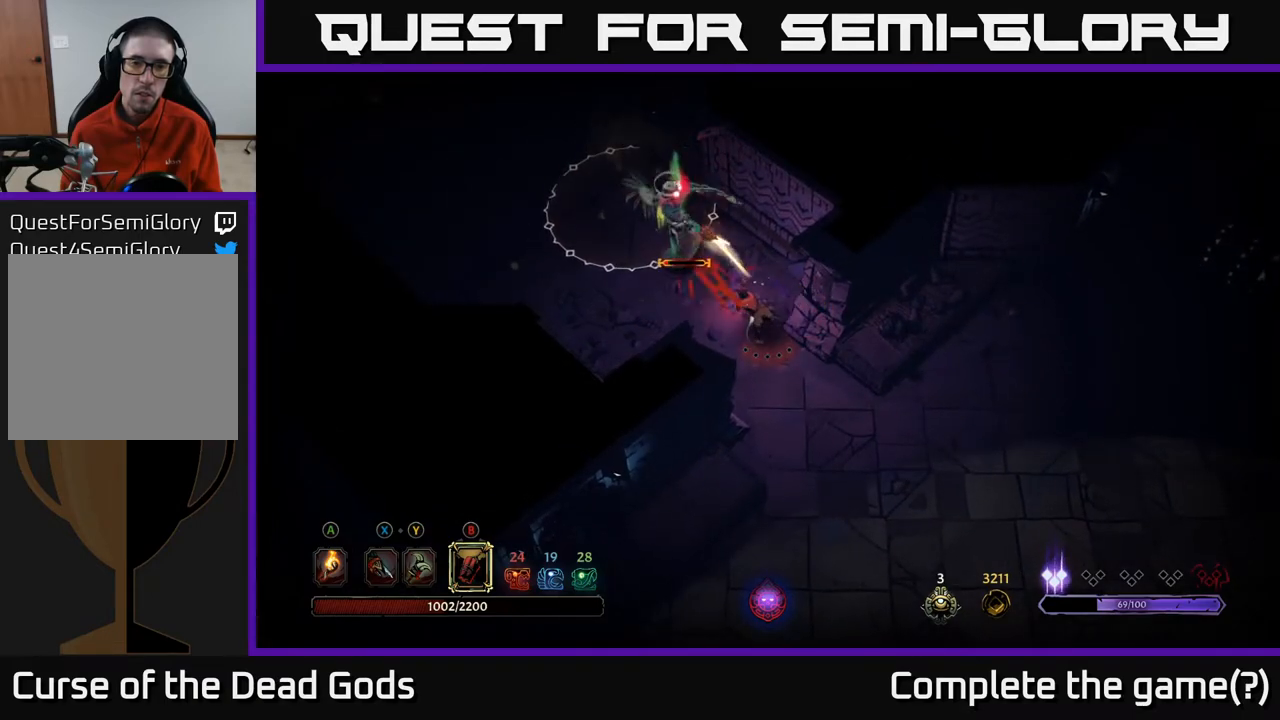
{"buttons": [], "left_stick": "up-left", "right_stick": "center", "events": []}
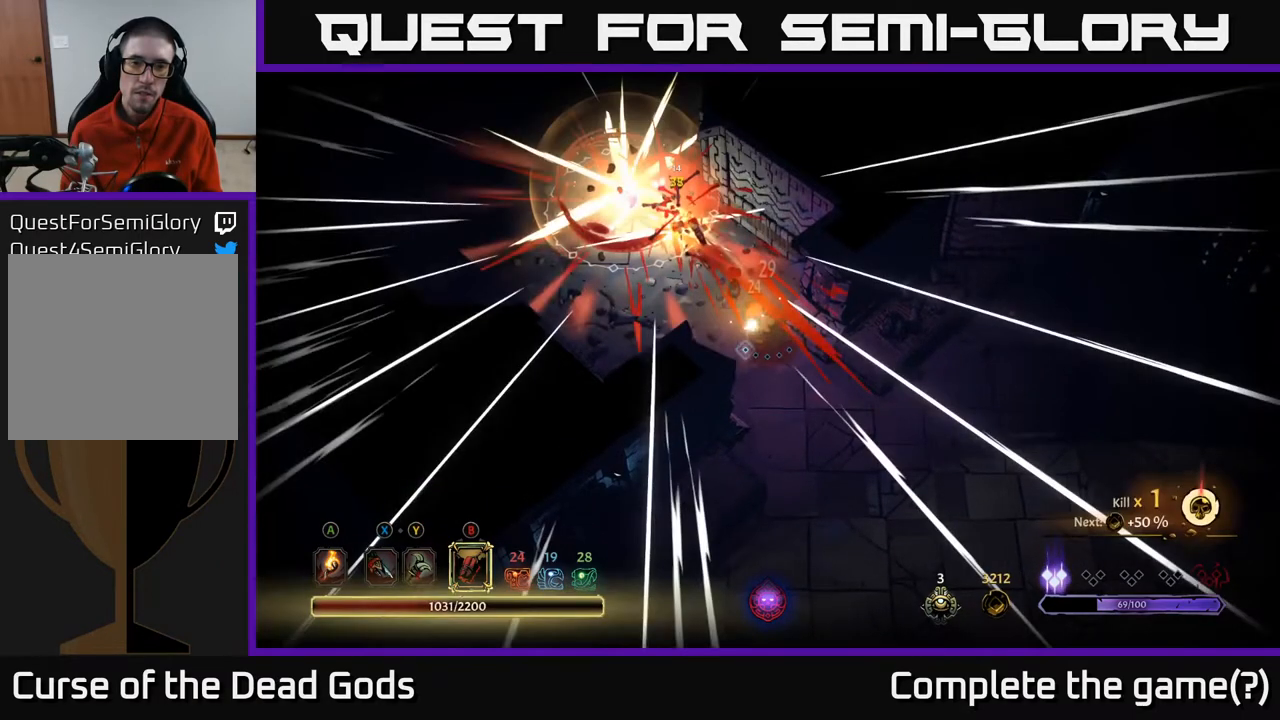
{"buttons": [], "left_stick": "left", "right_stick": "center", "events": [[233, "left_stick", "center"], [433, "left_stick", "left"]]}
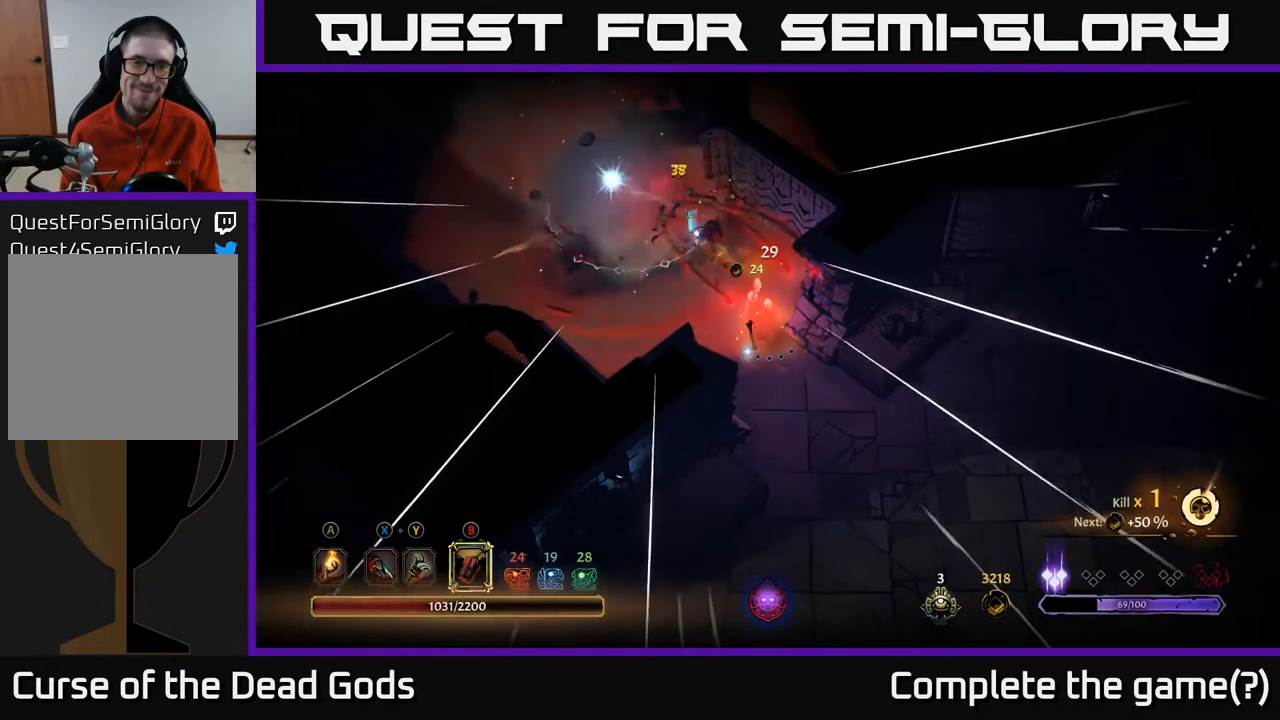
{"buttons": [], "left_stick": "up-left", "right_stick": "center", "events": [[100, "left_stick", "up-left"]]}
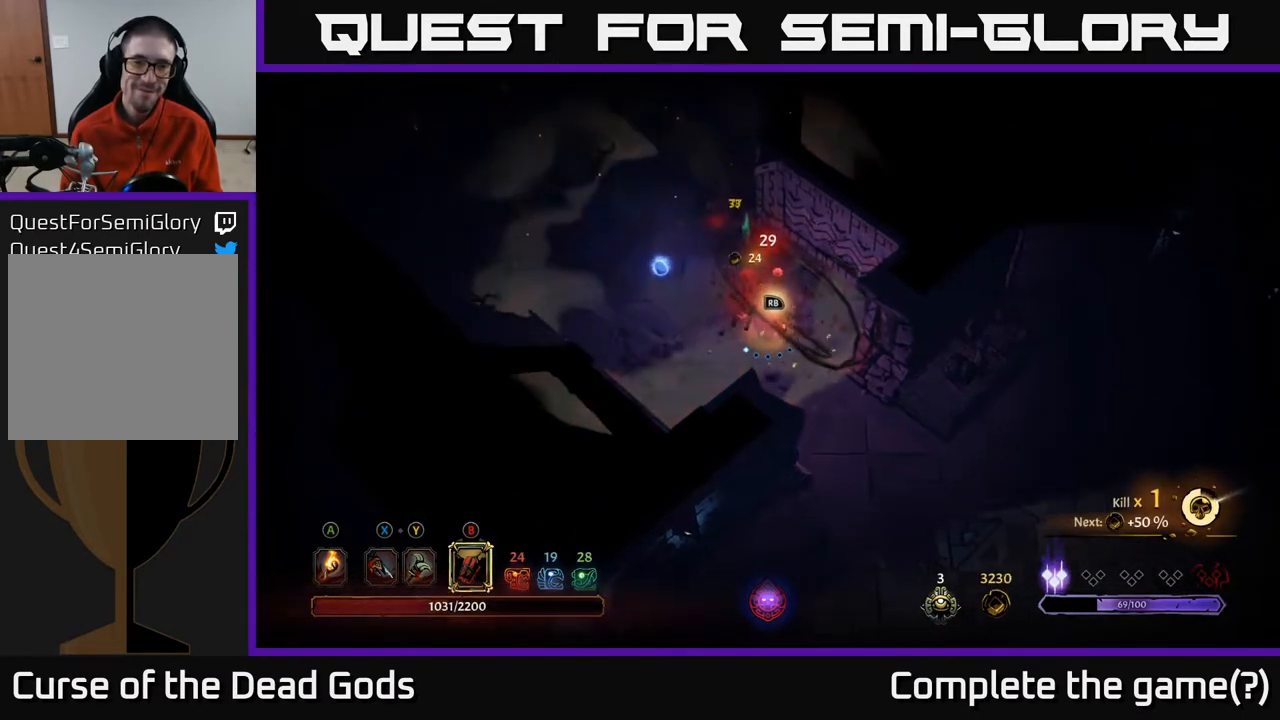
{"buttons": [], "left_stick": "up-left", "right_stick": "center", "events": []}
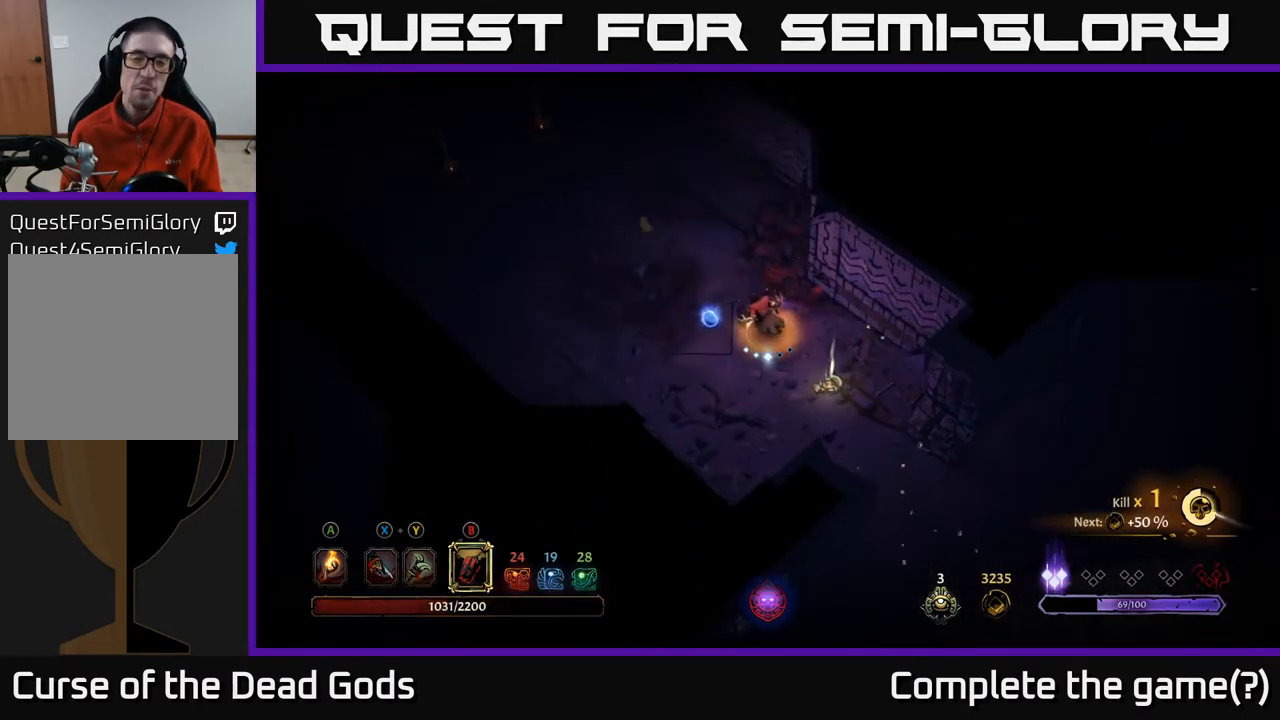
{"buttons": [], "left_stick": "up-left", "right_stick": "center", "events": [[17, "left_stick", "center"], [300, "left_stick", "up-left"]]}
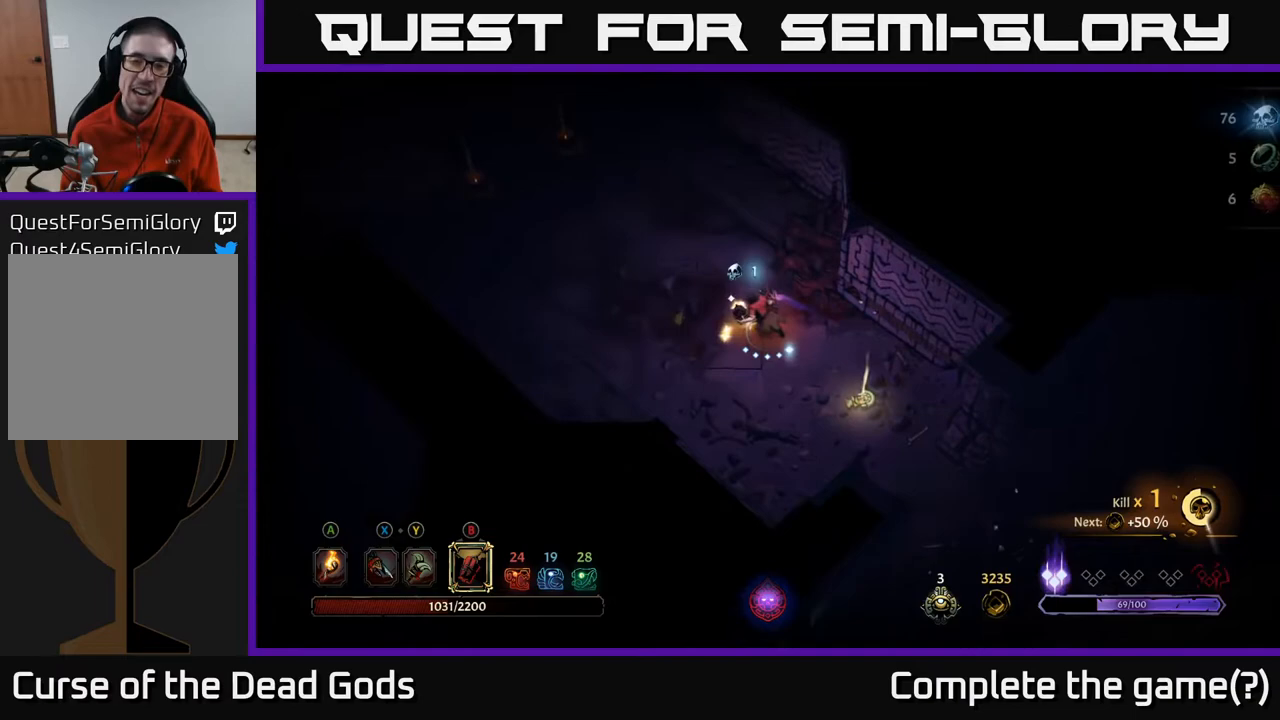
{"buttons": [], "left_stick": "down-right", "right_stick": "center", "events": [[100, "left_stick", "down-right"]]}
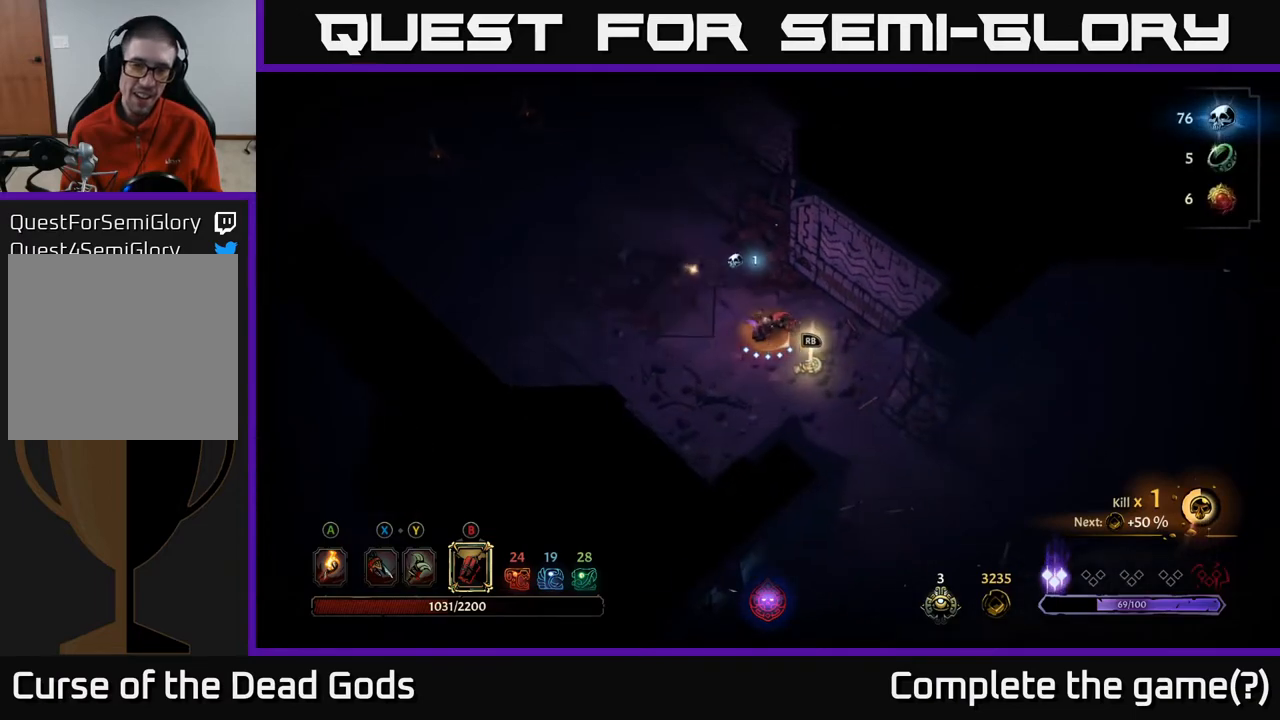
{"buttons": [], "left_stick": "center", "right_stick": "center", "events": [[150, "R1", "down"], [150, "left_stick", "center"], [267, "R1", "up"]]}
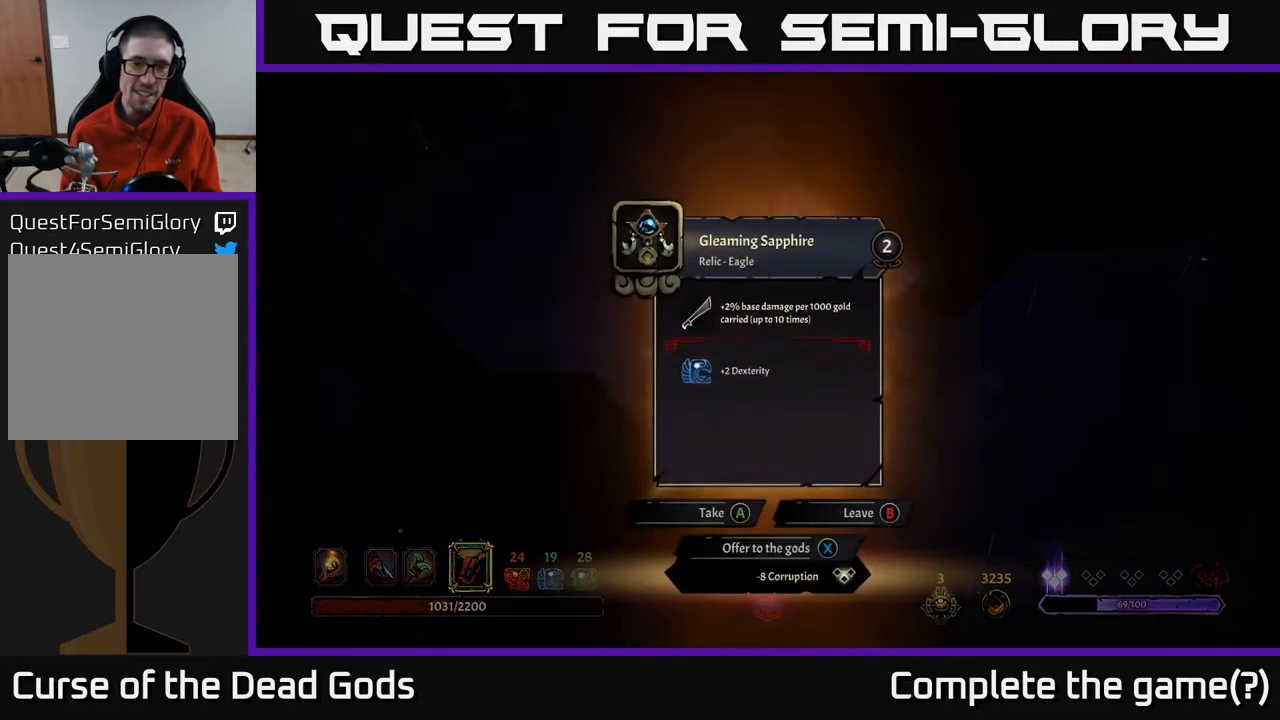
{"buttons": [], "left_stick": "center", "right_stick": "center", "events": []}
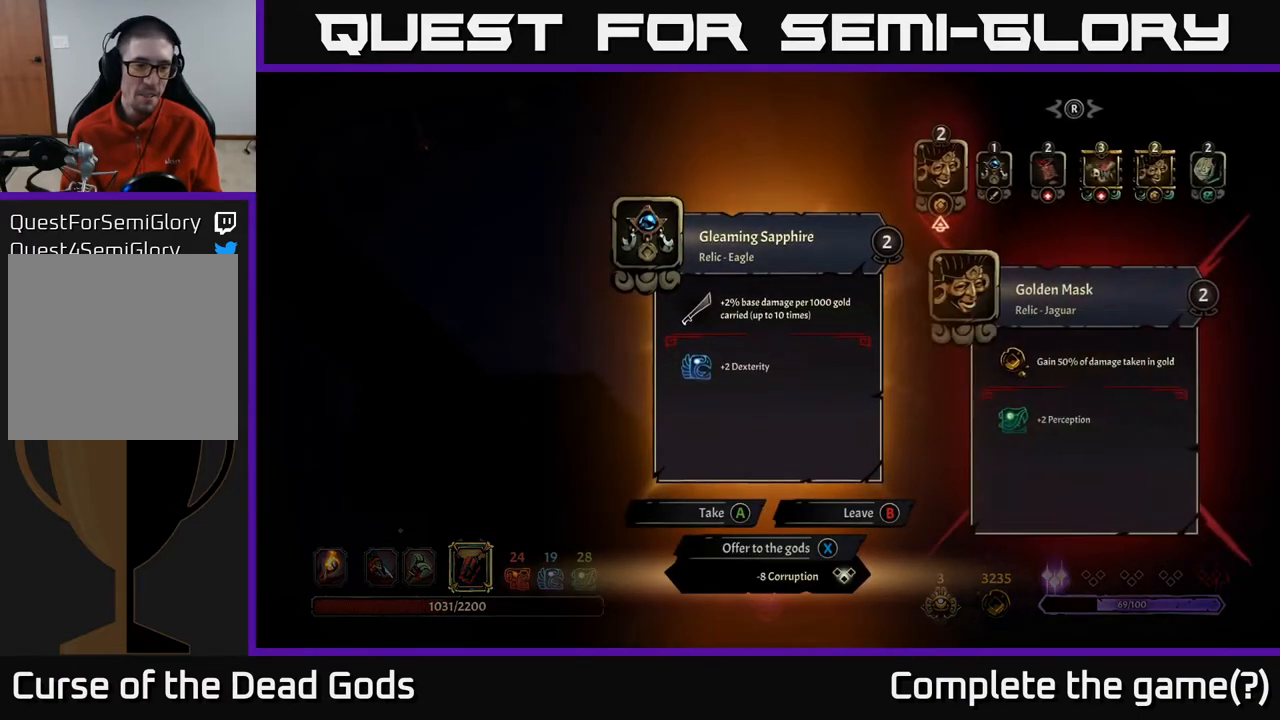
{"buttons": [], "left_stick": "center", "right_stick": "center", "events": []}
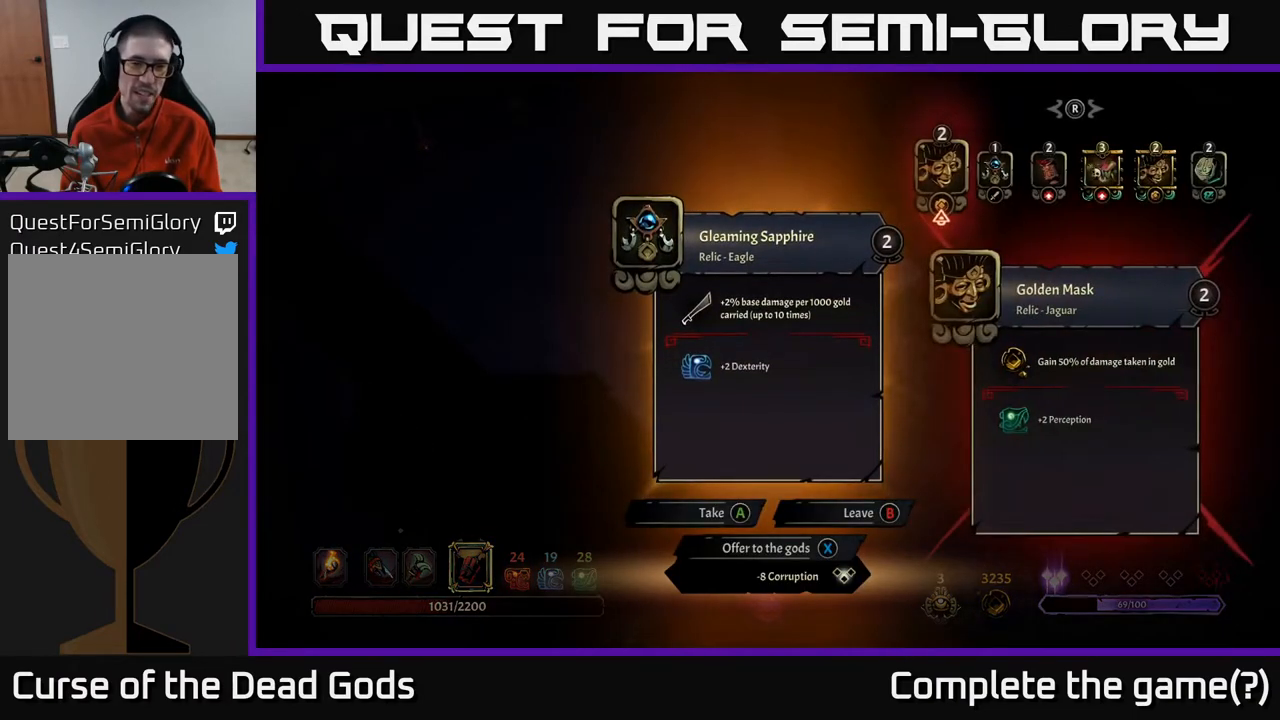
{"buttons": [], "left_stick": "center", "right_stick": "center", "events": []}
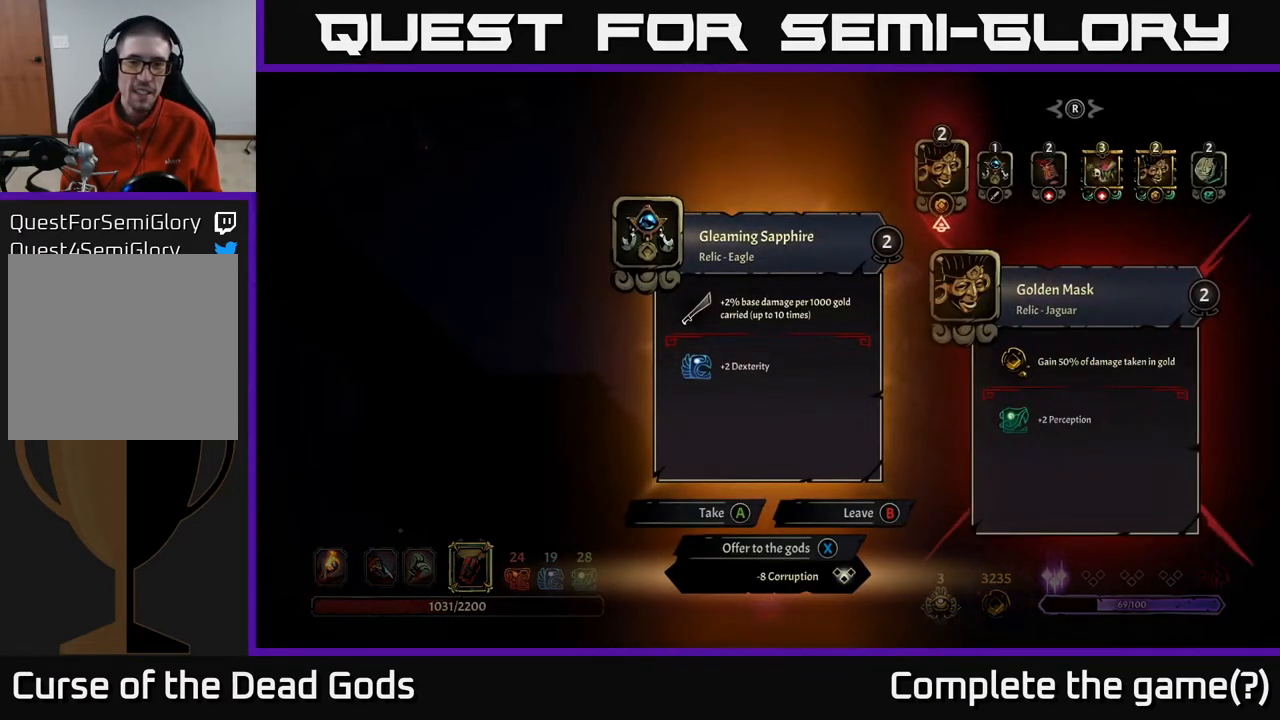
{"buttons": [], "left_stick": "center", "right_stick": "center", "events": []}
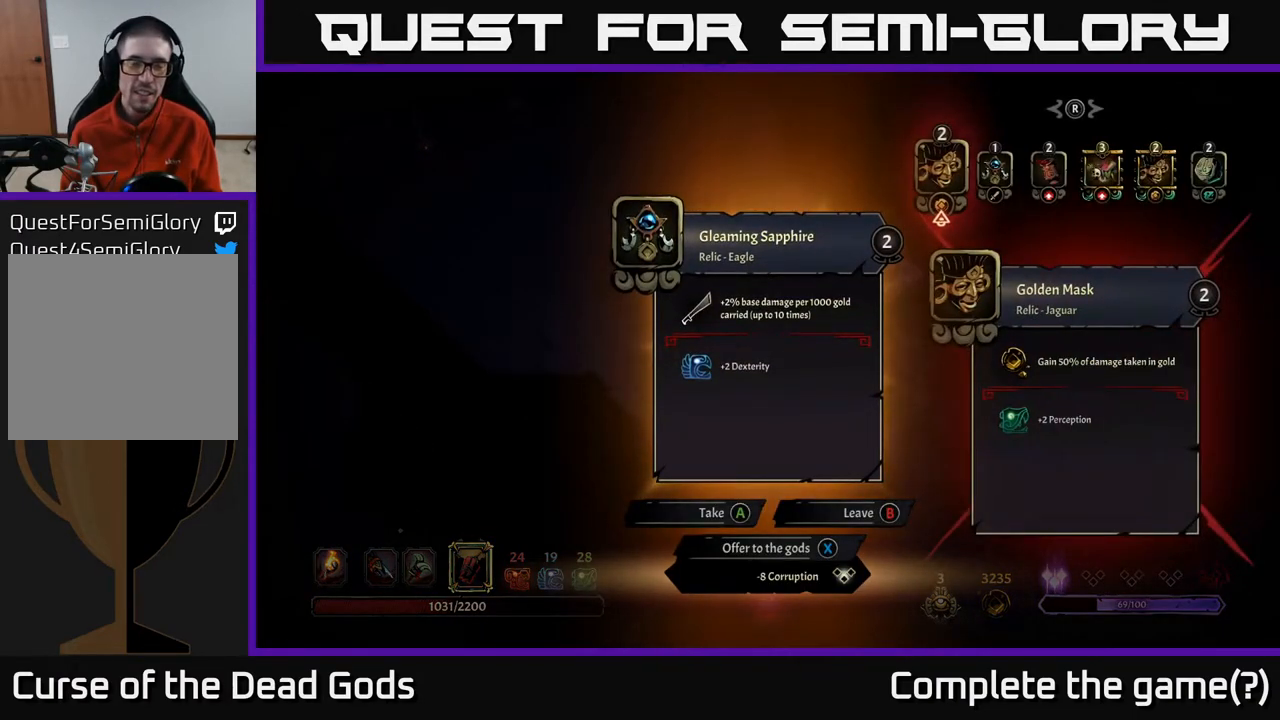
{"buttons": [], "left_stick": "center", "right_stick": "center", "events": []}
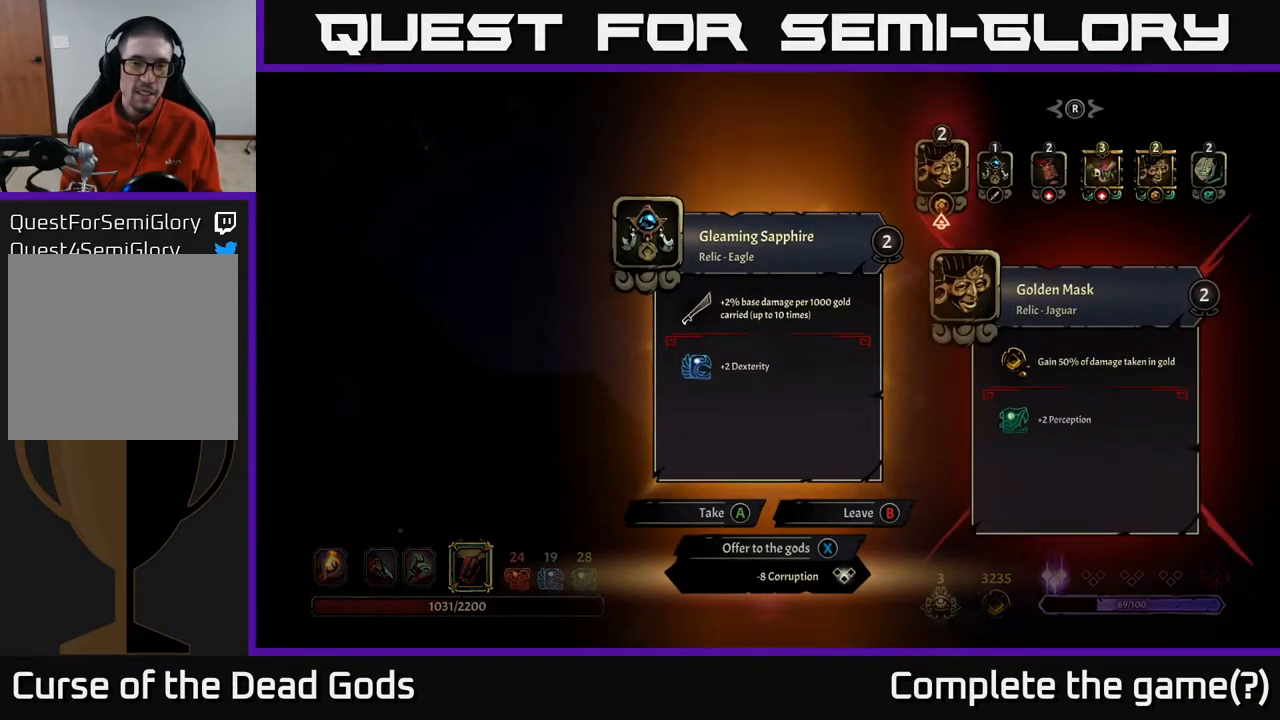
{"buttons": [], "left_stick": "center", "right_stick": "center", "events": []}
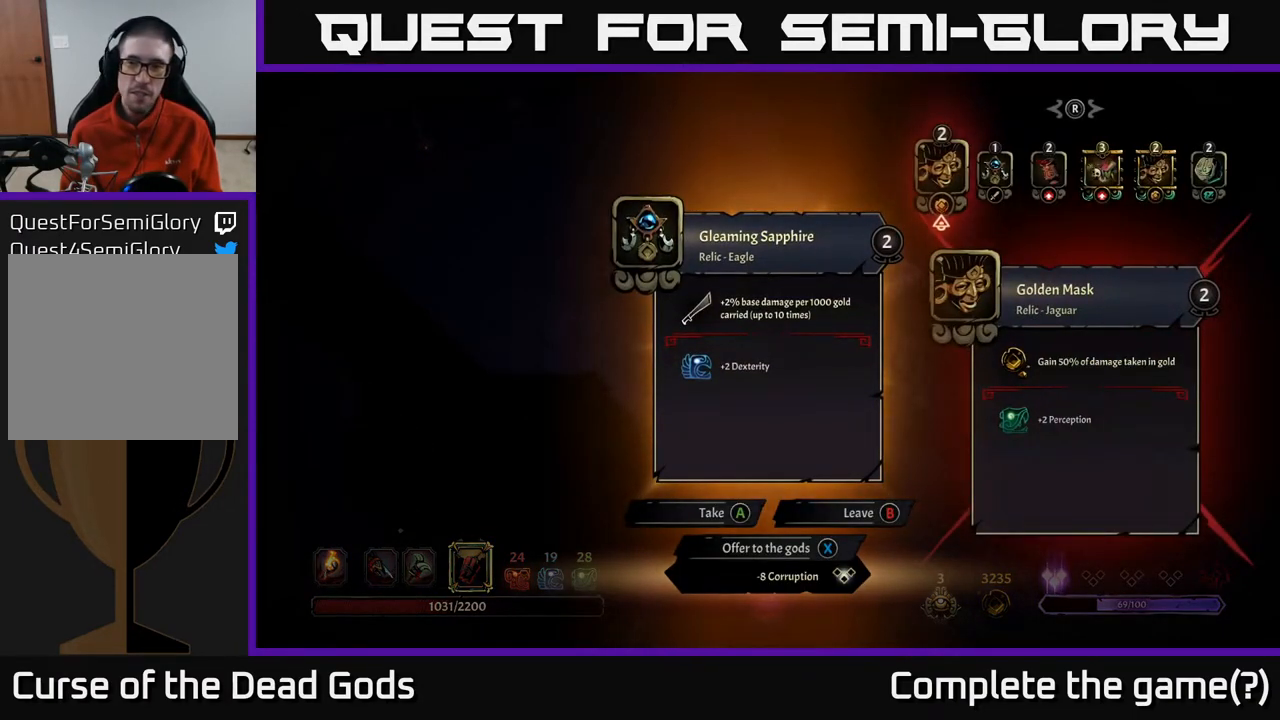
{"buttons": [], "left_stick": "center", "right_stick": "center", "events": [[217, "DPAD_RIGHT", "down"], [283, "DPAD_RIGHT", "up"], [383, "DPAD_RIGHT", "down"], [450, "DPAD_RIGHT", "up"]]}
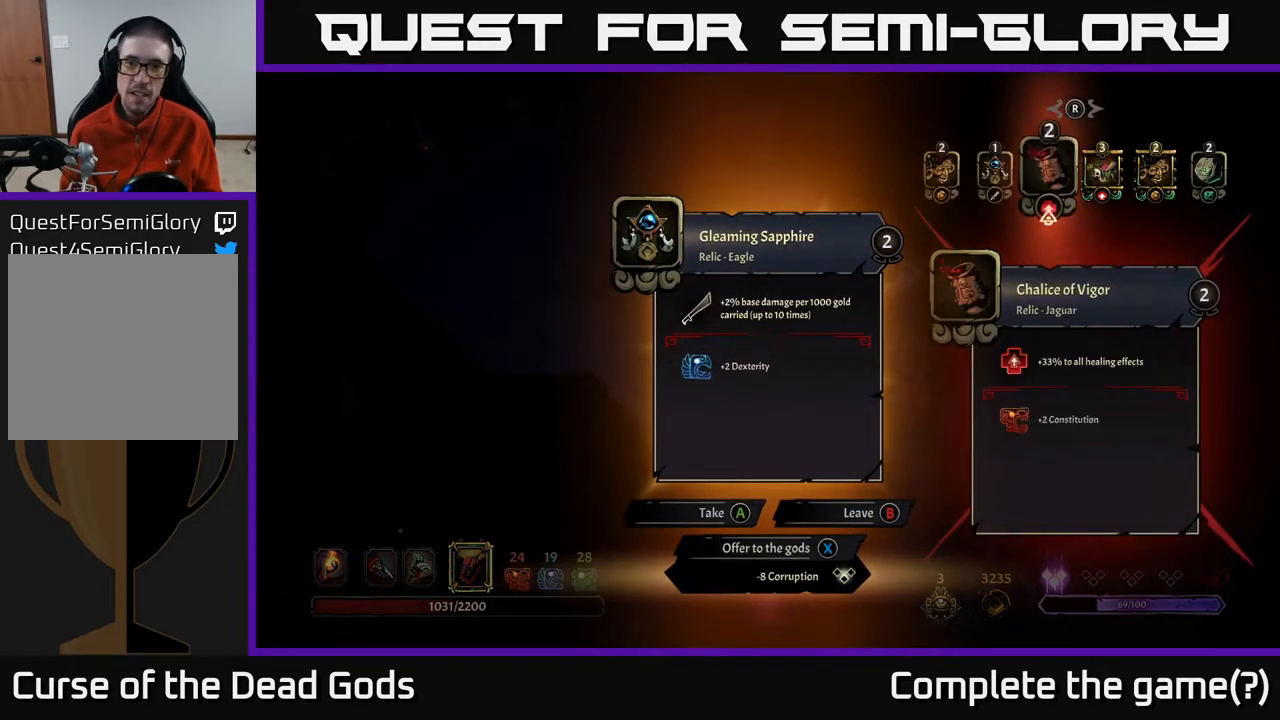
{"buttons": [], "left_stick": "center", "right_stick": "center", "events": []}
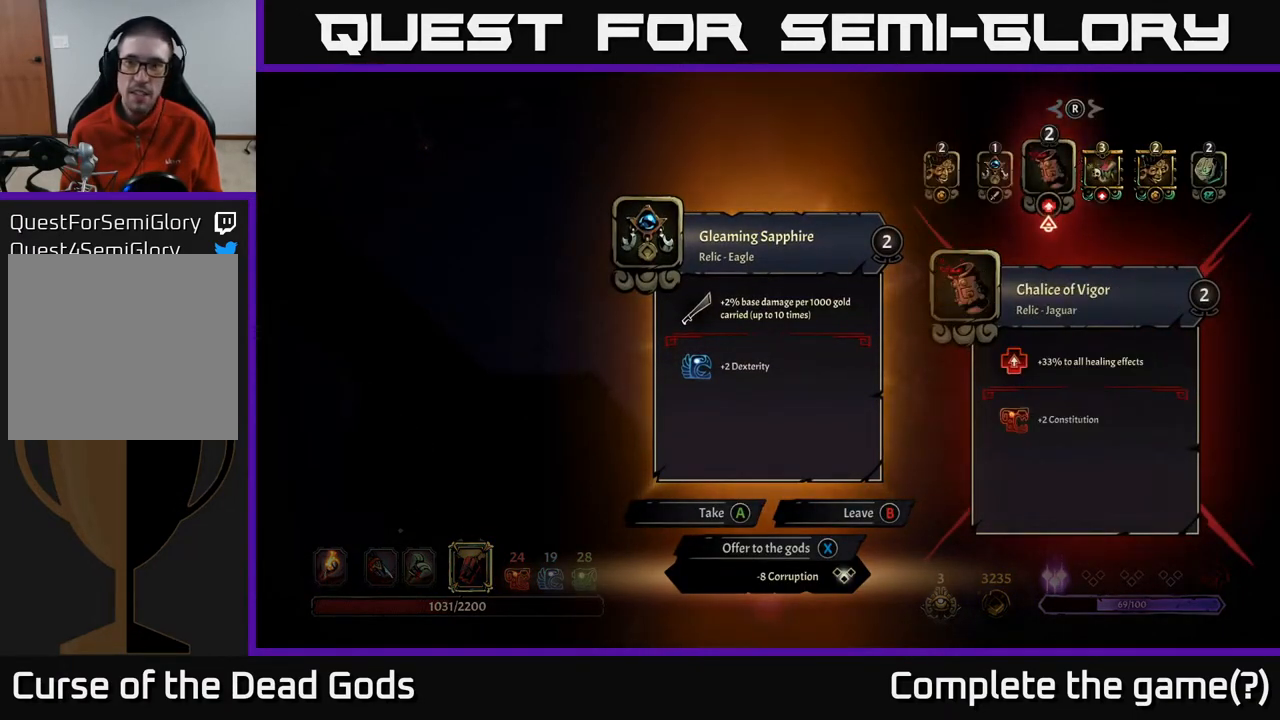
{"buttons": [], "left_stick": "center", "right_stick": "center", "events": [[383, "DPAD_RIGHT", "down"], [433, "DPAD_RIGHT", "up"]]}
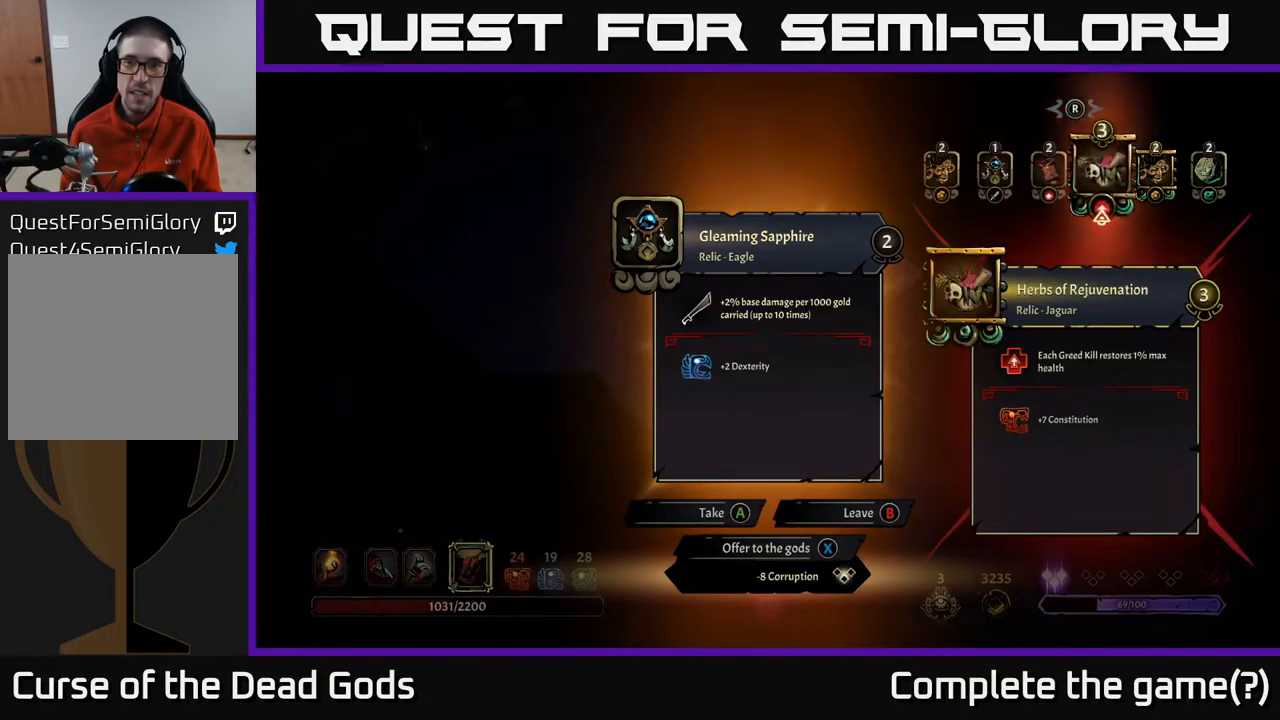
{"buttons": [], "left_stick": "center", "right_stick": "center", "events": [[50, "DPAD_LEFT", "down"], [133, "DPAD_LEFT", "up"], [183, "DPAD_LEFT", "down"], [267, "DPAD_LEFT", "up"]]}
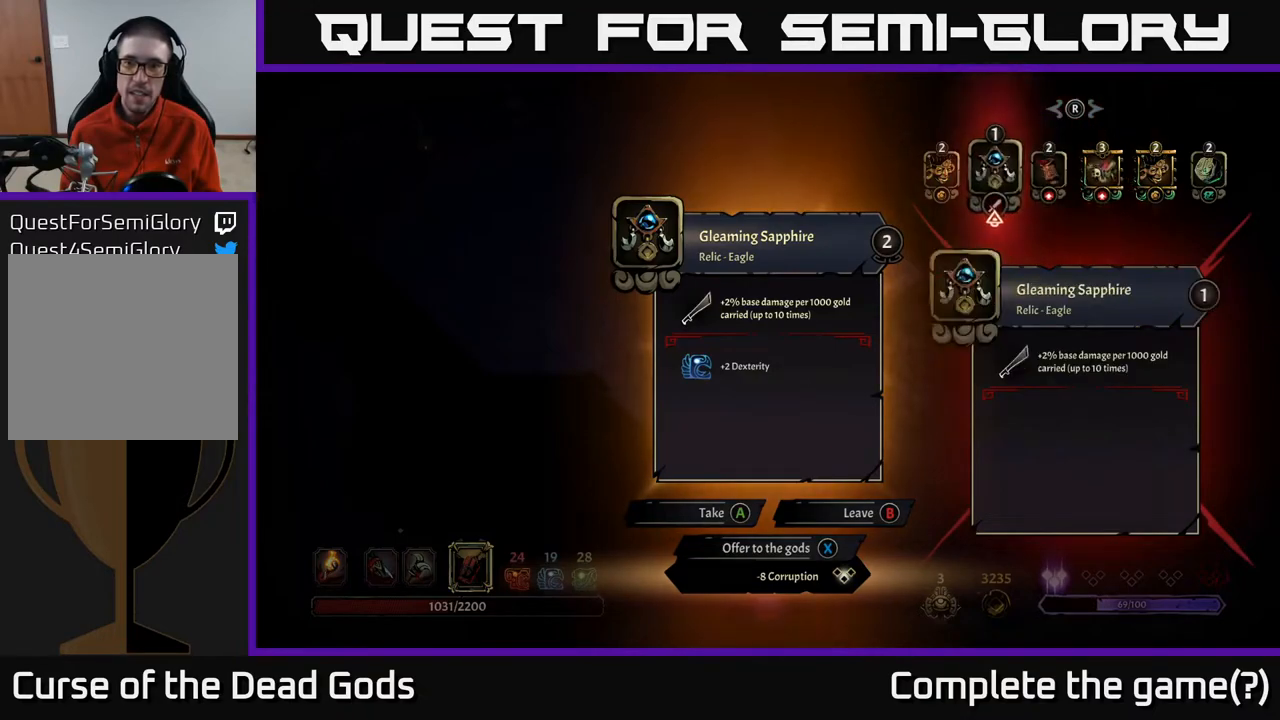
{"buttons": [], "left_stick": "center", "right_stick": "center", "events": []}
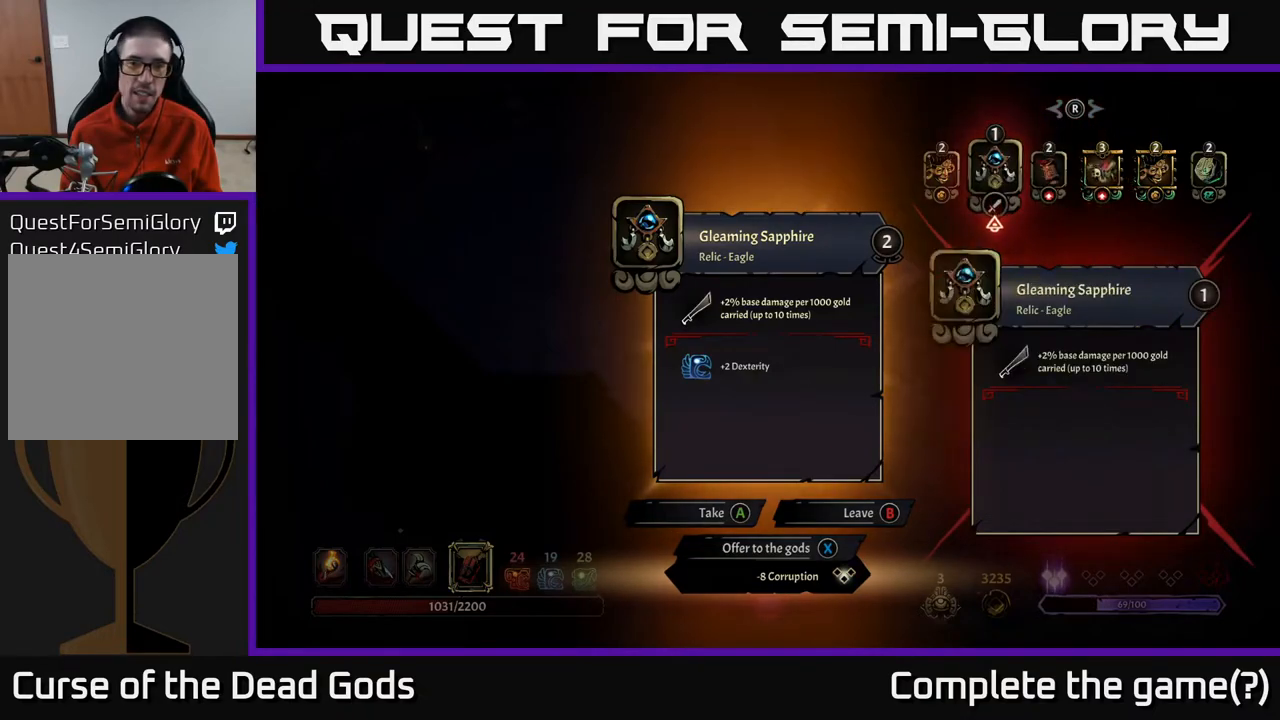
{"buttons": [], "left_stick": "center", "right_stick": "center", "events": []}
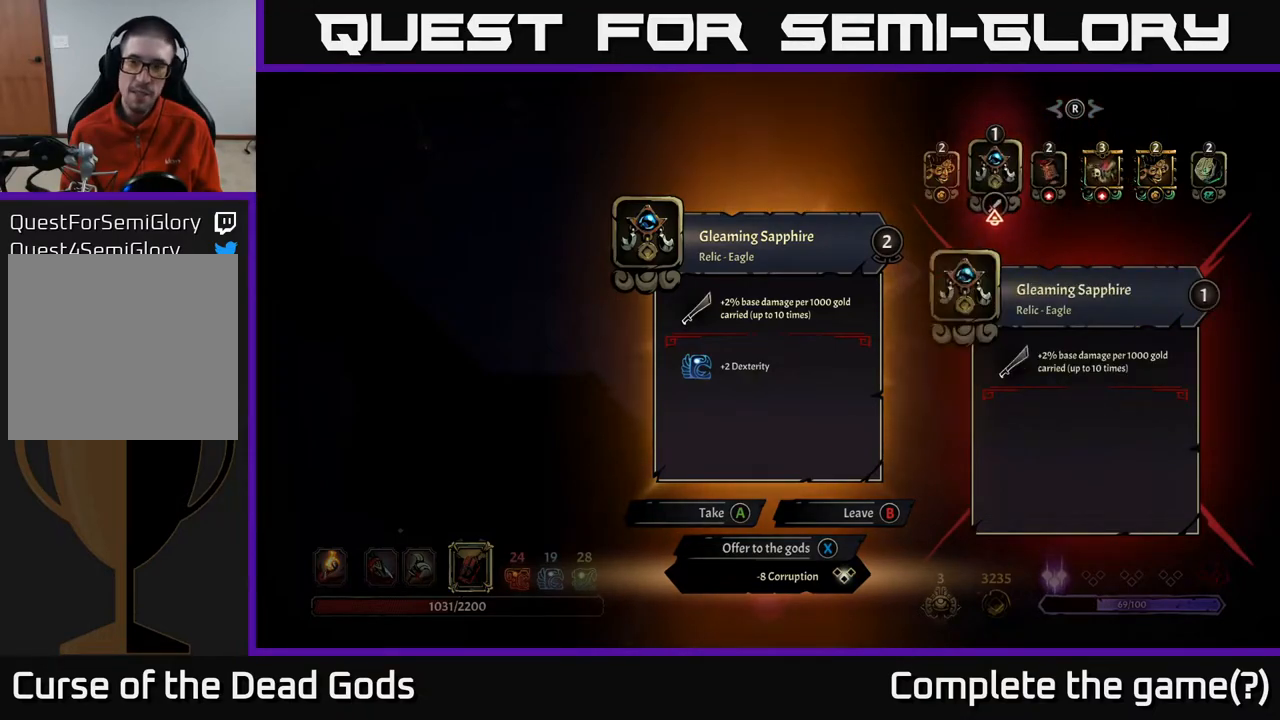
{"buttons": [], "left_stick": "center", "right_stick": "center", "events": [[267, "A", "down"], [317, "A", "up"]]}
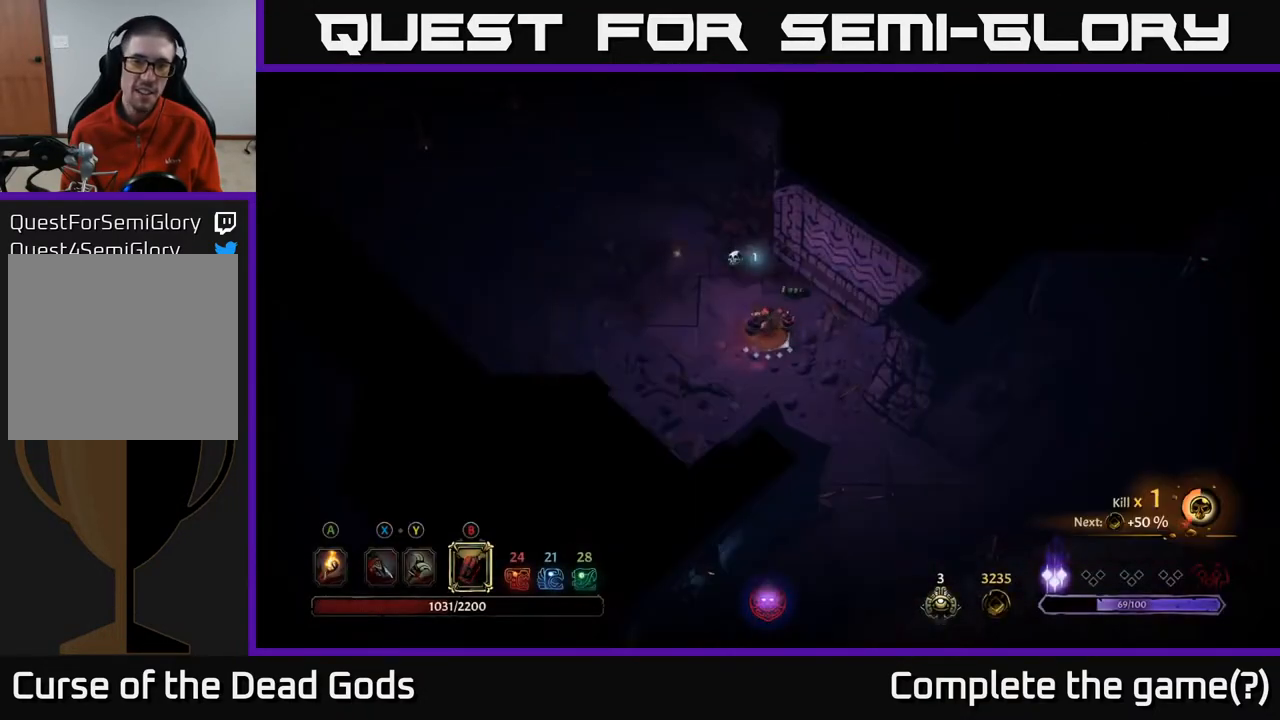
{"buttons": [], "left_stick": "up-left", "right_stick": "center", "events": [[83, "left_stick", "up-left"]]}
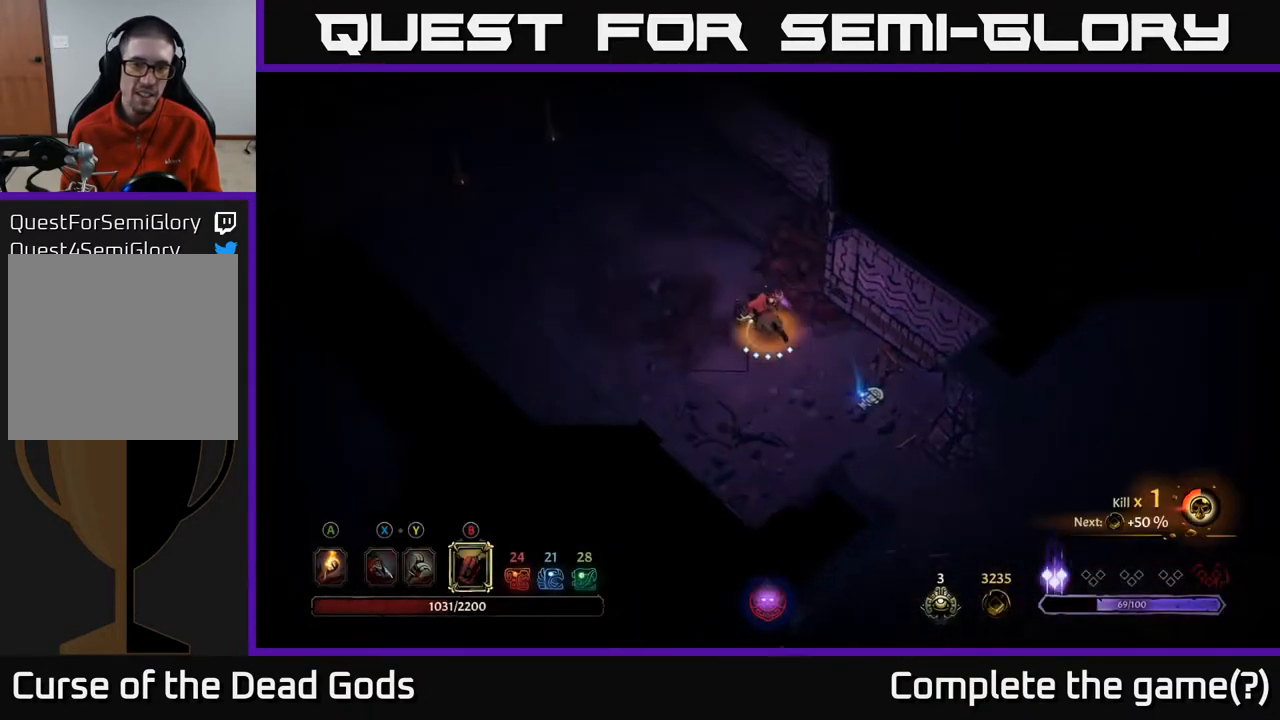
{"buttons": [], "left_stick": "up-left", "right_stick": "center", "events": [[200, "A", "down"], [250, "A", "up"]]}
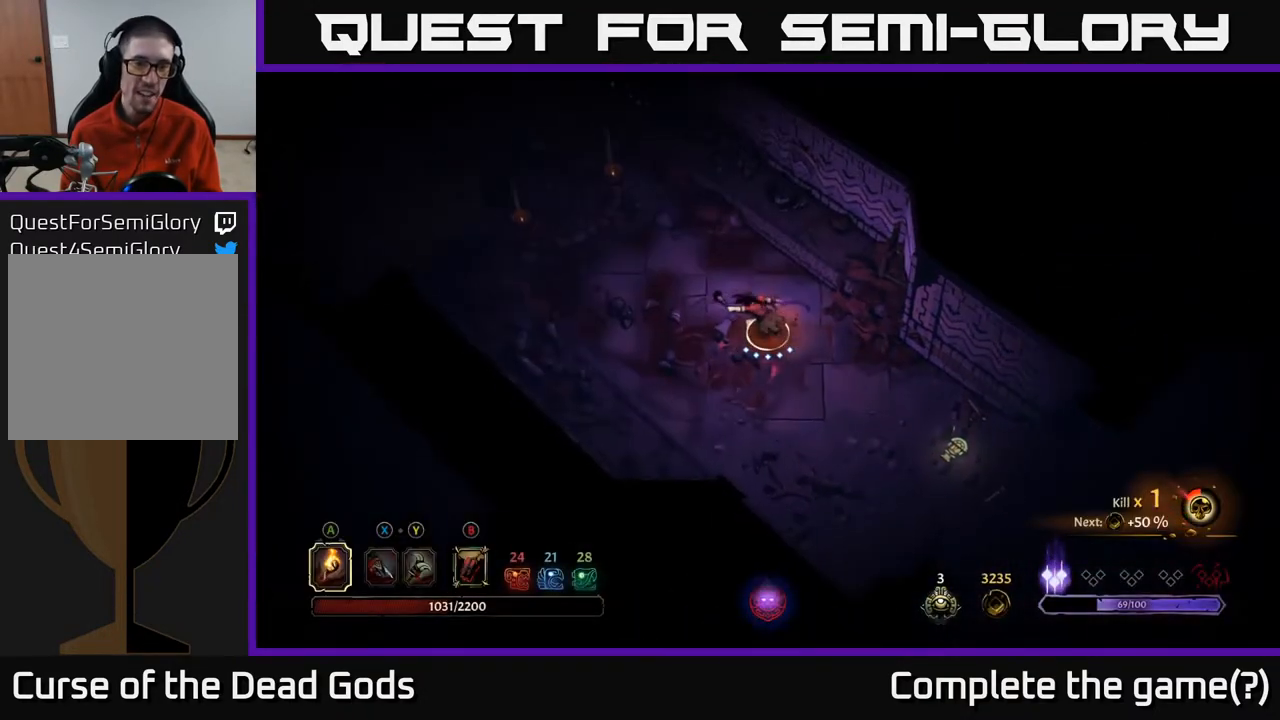
{"buttons": [], "left_stick": "up-left", "right_stick": "center", "events": []}
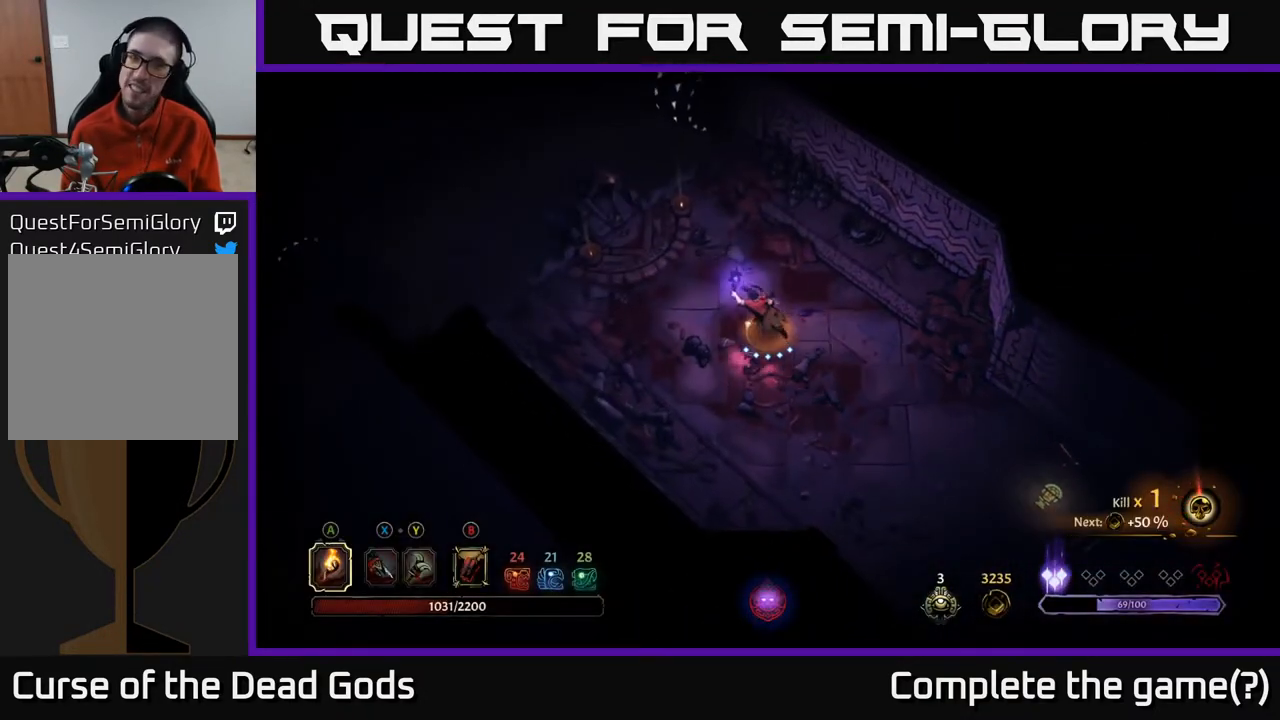
{"buttons": [], "left_stick": "up-left", "right_stick": "center", "events": []}
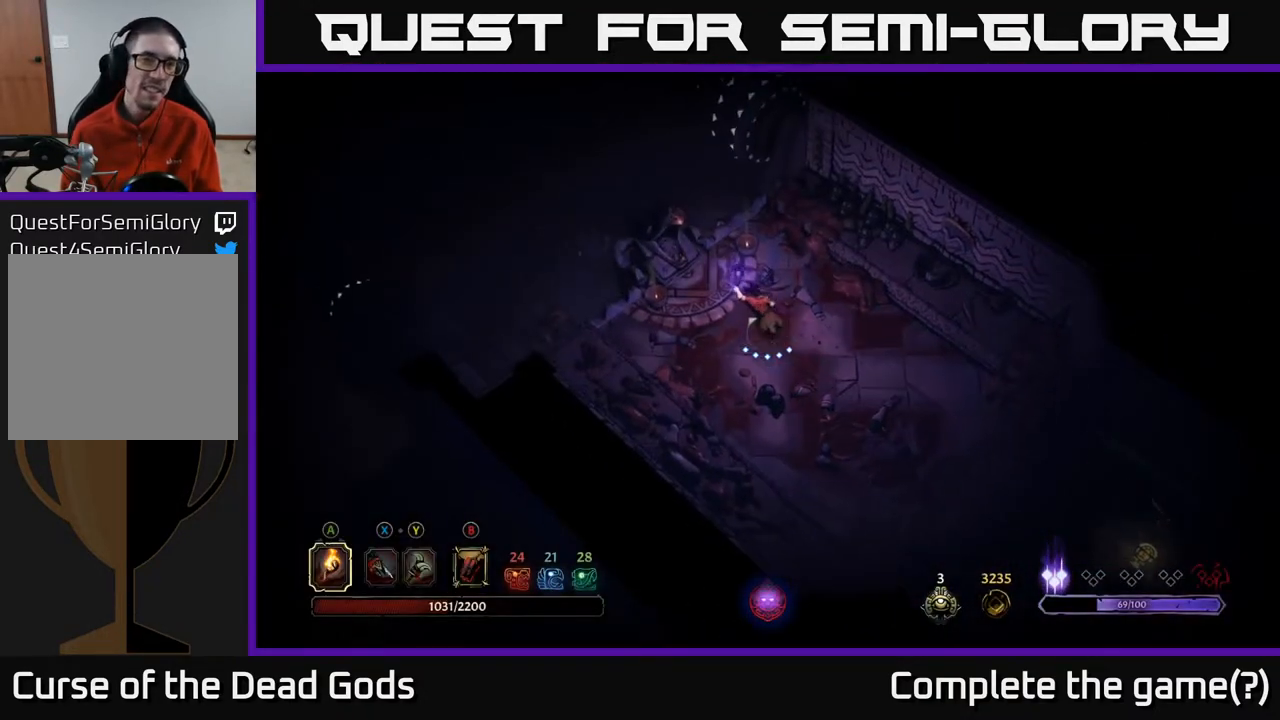
{"buttons": [], "left_stick": "down-right", "right_stick": "center", "events": [[183, "left_stick", "right"], [300, "left_stick", "down-right"]]}
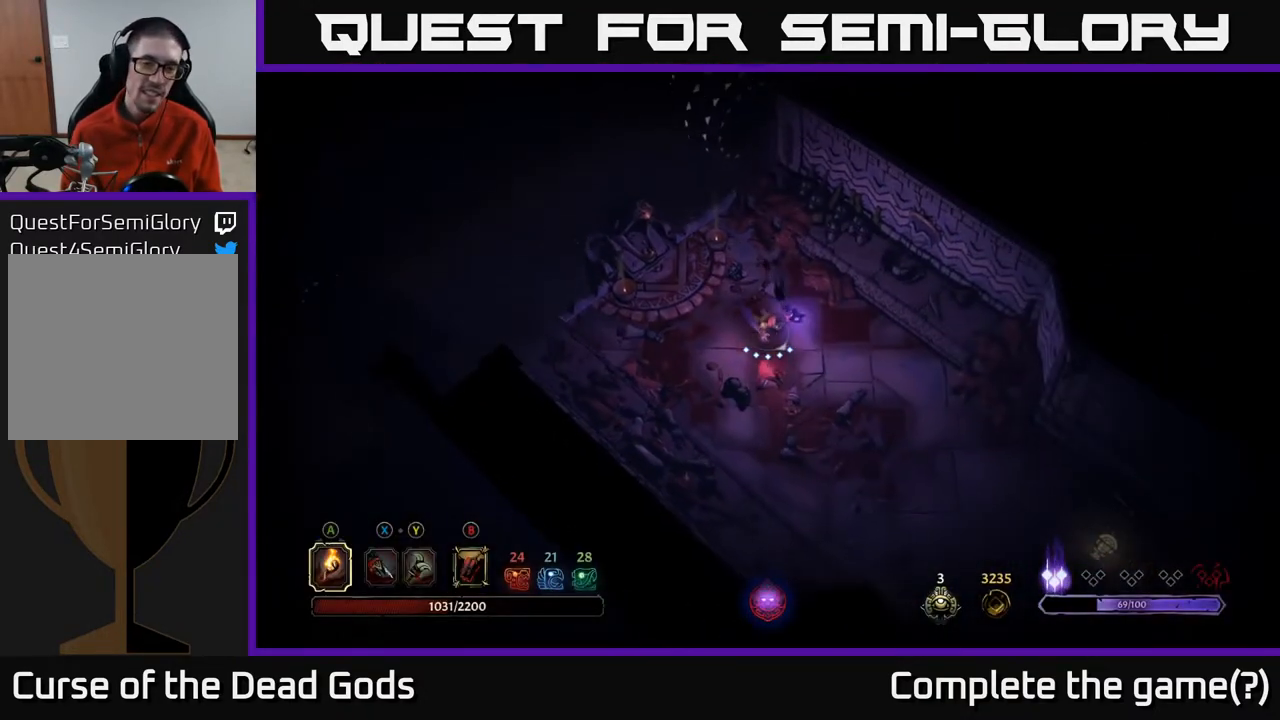
{"buttons": [], "left_stick": "down", "right_stick": "center", "events": [[150, "left_stick", "down"]]}
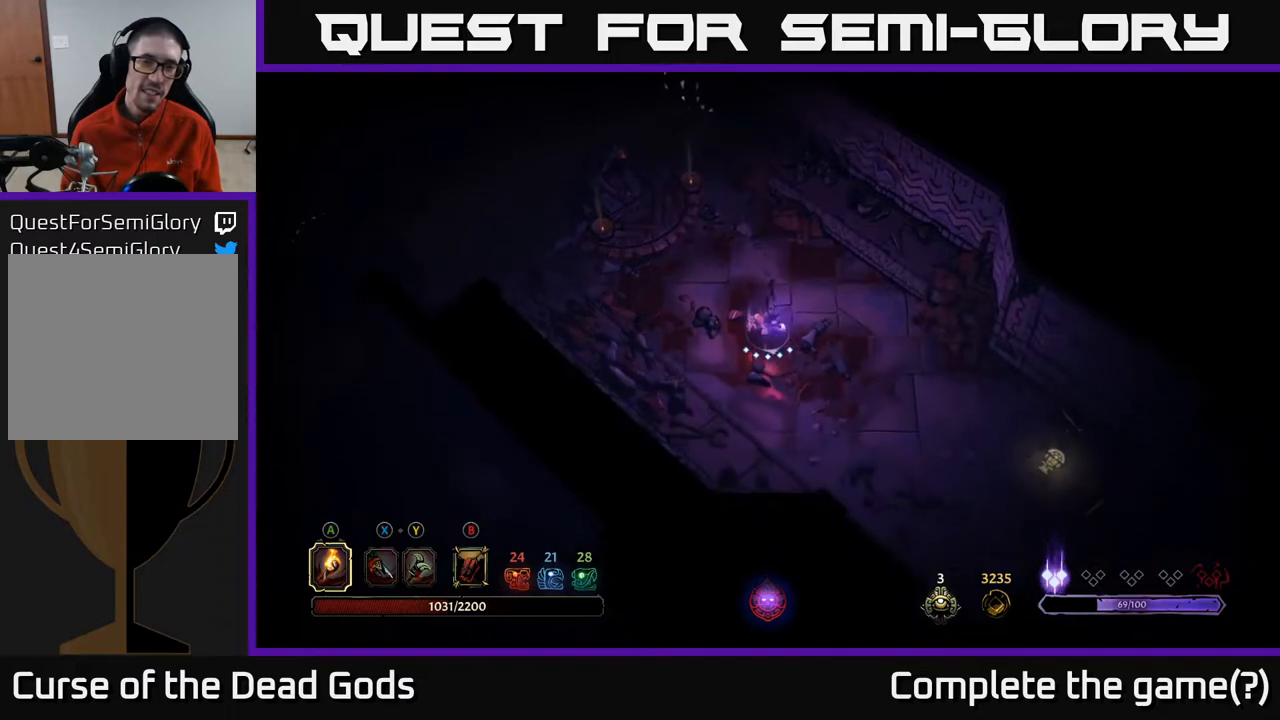
{"buttons": [], "left_stick": "down-right", "right_stick": "center", "events": [[17, "left_stick", "down-right"]]}
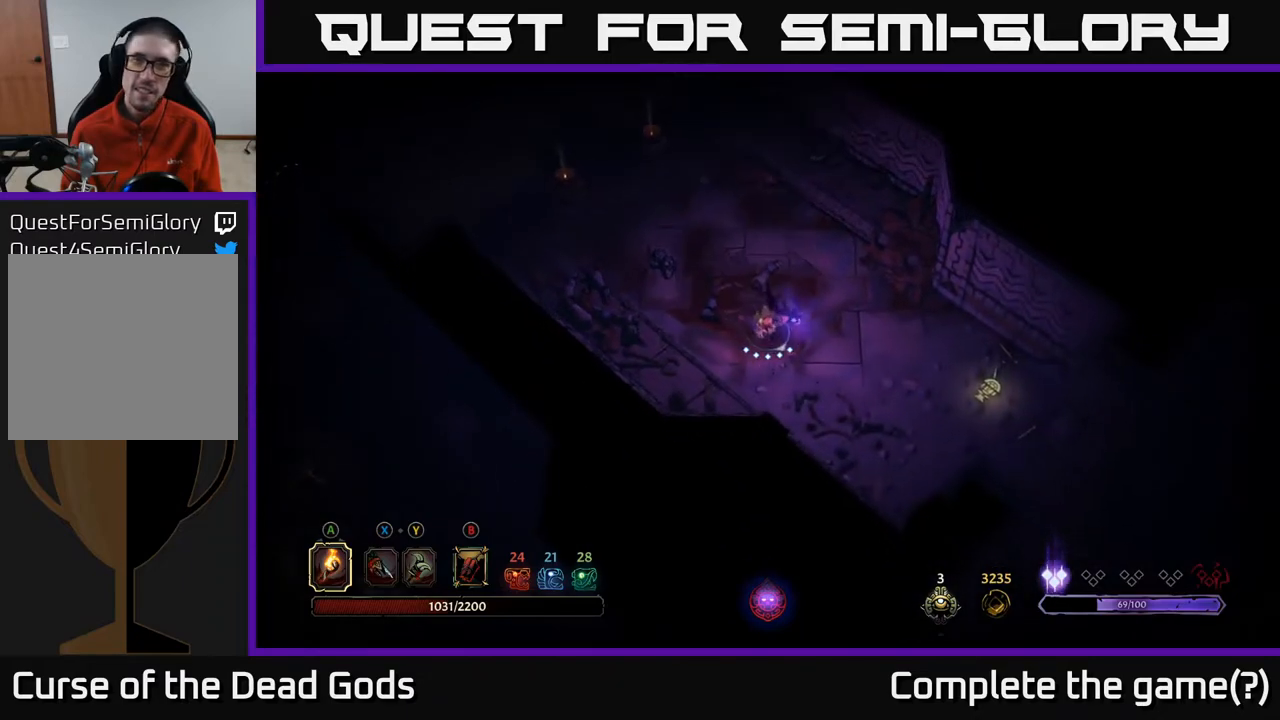
{"buttons": [], "left_stick": "down-right", "right_stick": "center", "events": []}
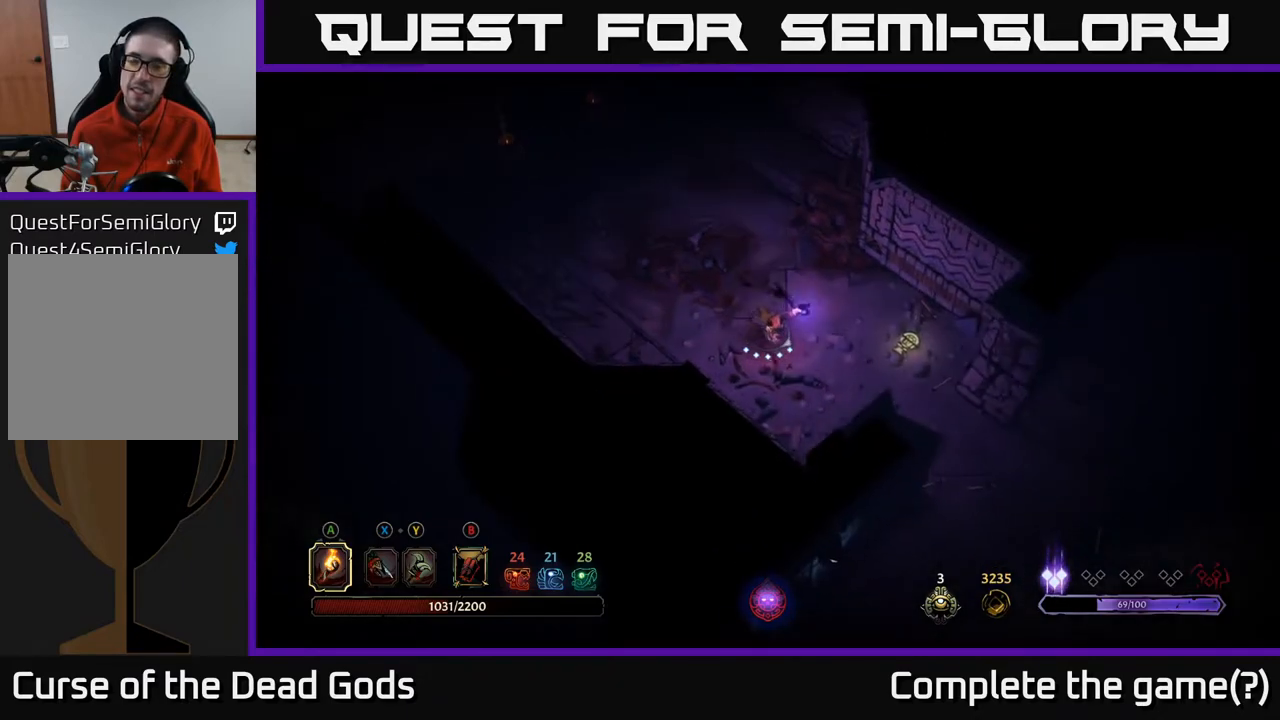
{"buttons": [], "left_stick": "down-right", "right_stick": "center", "events": []}